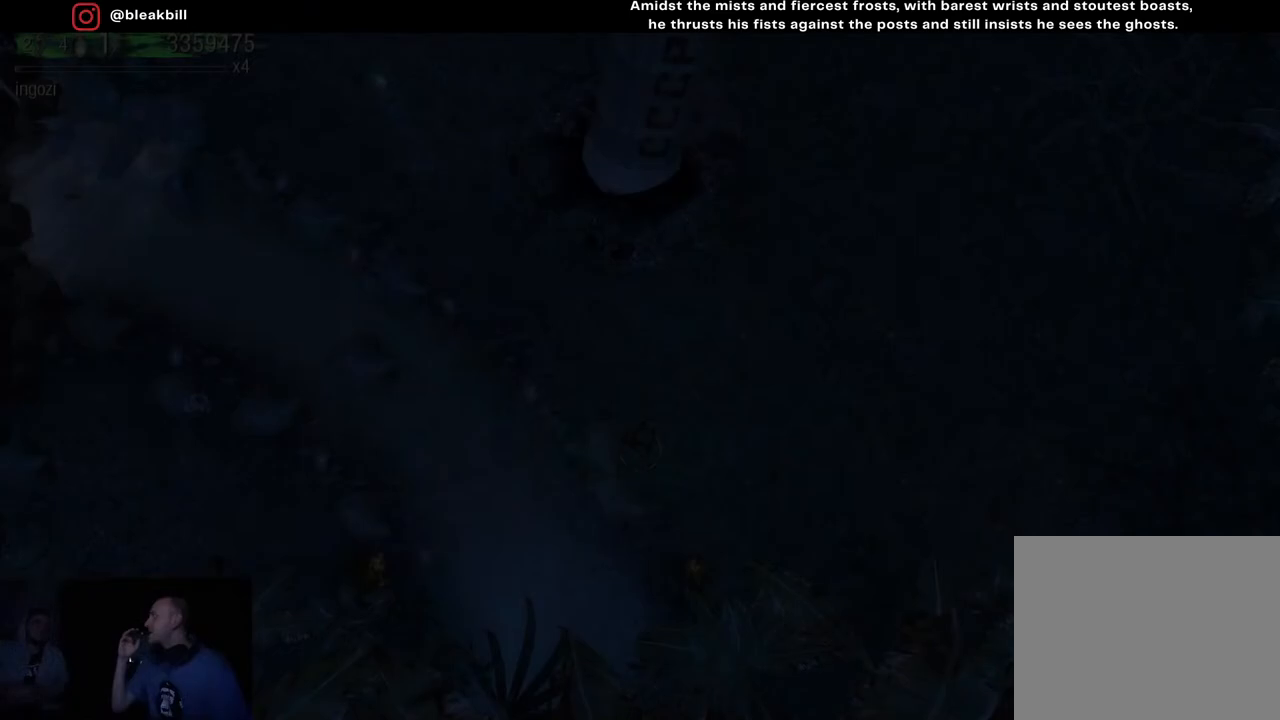
Gameplay with a controller (PlayStation layout); each line is a JSON object with the inputs held at the frame after it. "events" lists button and stick changes between this image and that frame as [ms after this image, input, new state], when the widget could be followed in between.
{"buttons": [], "left_stick": "center", "right_stick": "center", "events": []}
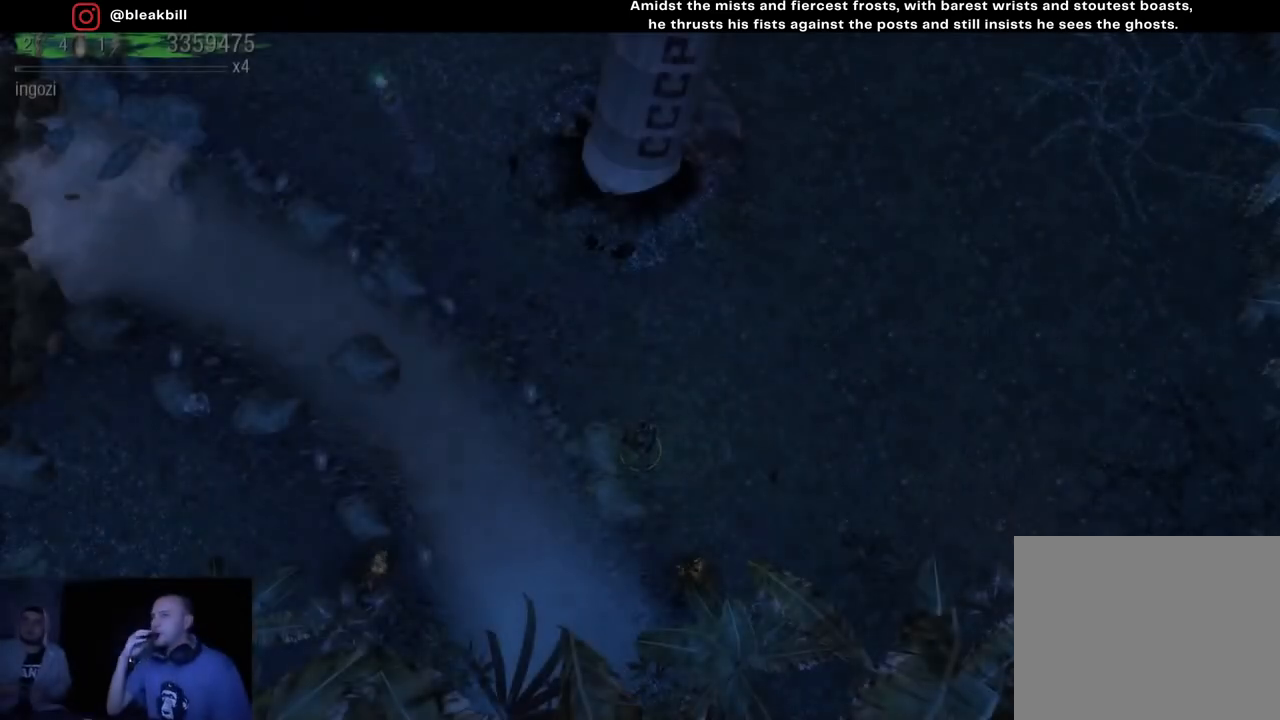
{"buttons": [], "left_stick": "up-right", "right_stick": "center", "events": [[200, "left_stick", "down"], [467, "left_stick", "up-right"]]}
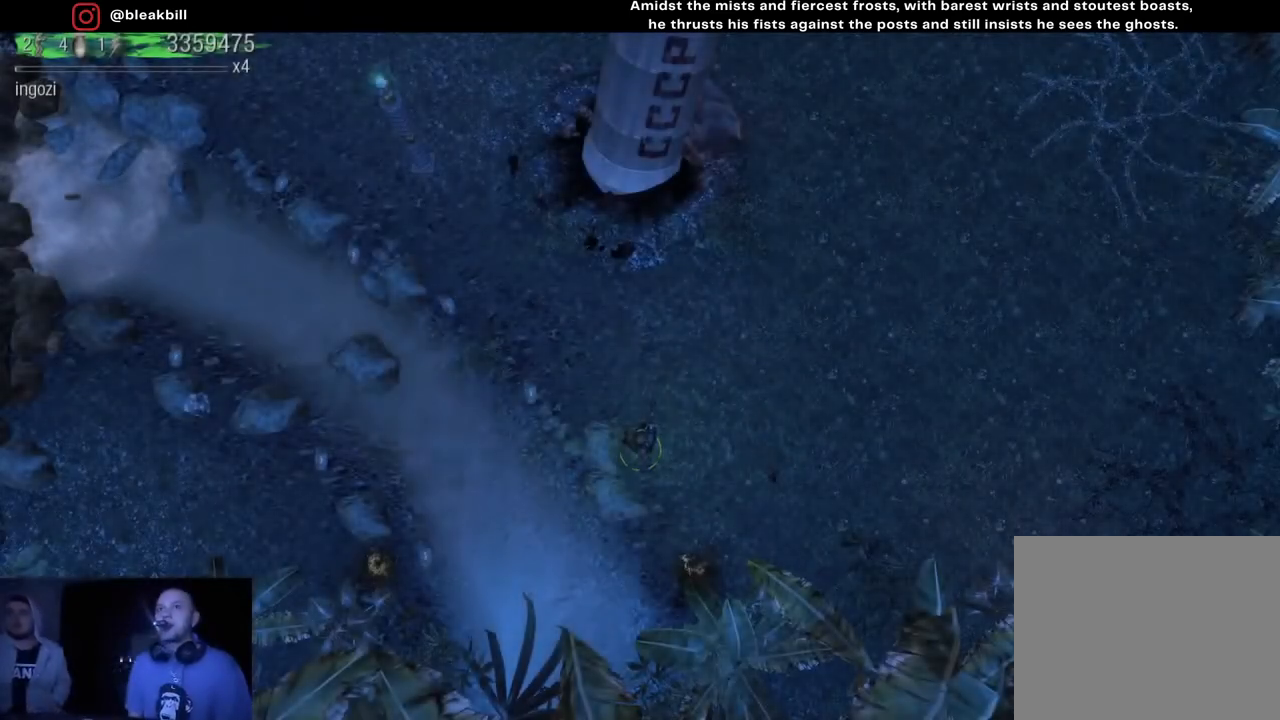
{"buttons": [], "left_stick": "up", "right_stick": "center", "events": [[17, "left_stick", "up"]]}
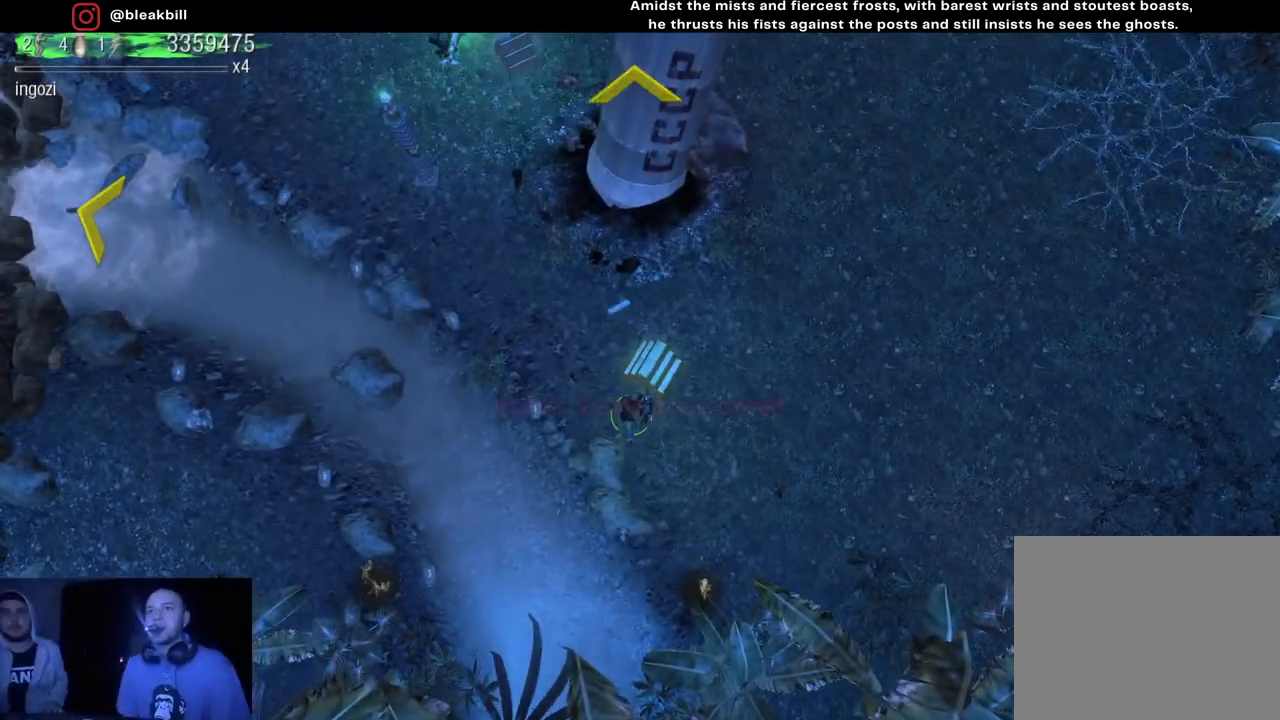
{"buttons": [], "left_stick": "down", "right_stick": "center", "events": [[250, "left_stick", "up-right"], [500, "left_stick", "down"]]}
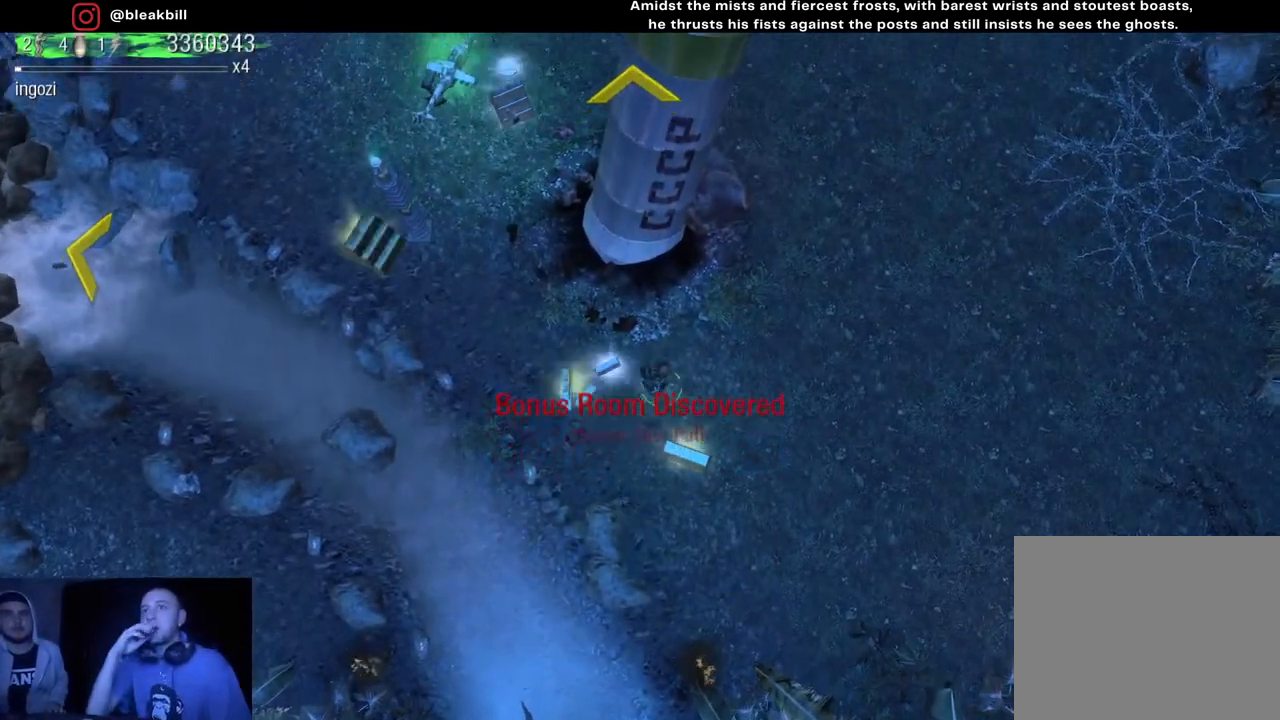
{"buttons": [], "left_stick": "left", "right_stick": "center", "events": [[317, "left_stick", "down-left"], [450, "left_stick", "left"]]}
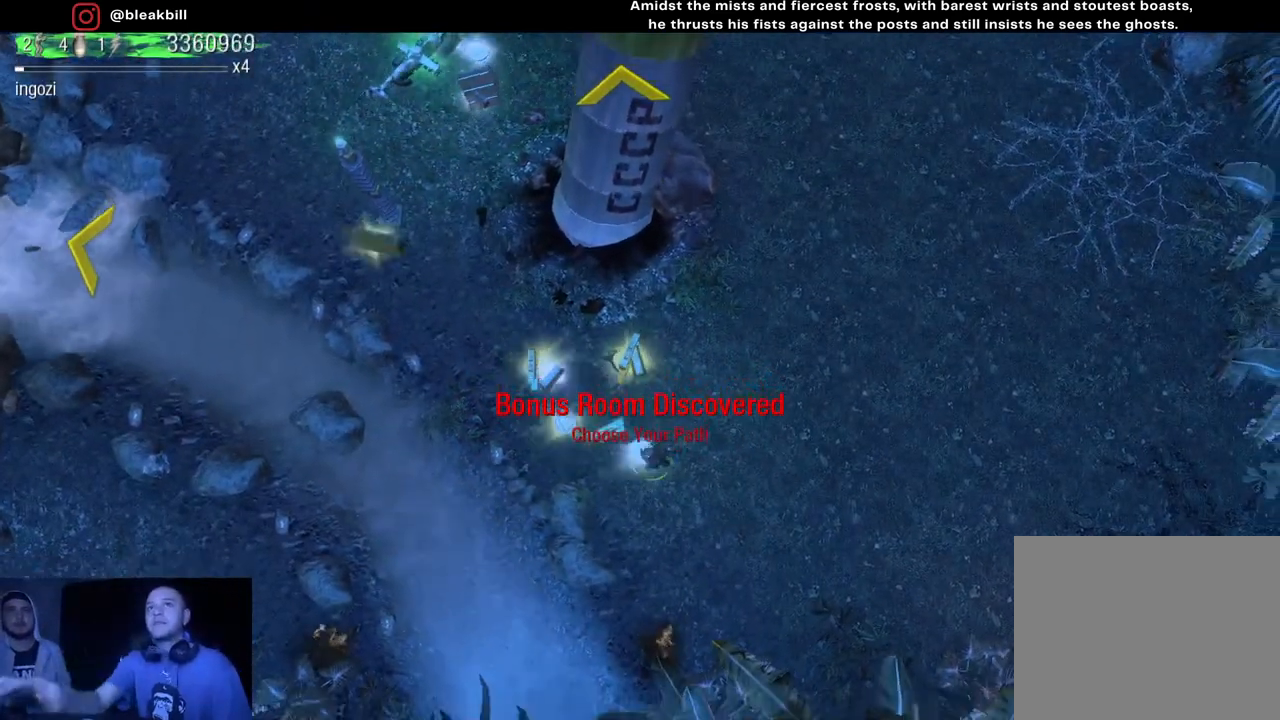
{"buttons": [], "left_stick": "up", "right_stick": "center", "events": [[50, "left_stick", "up-left"], [233, "left_stick", "up"]]}
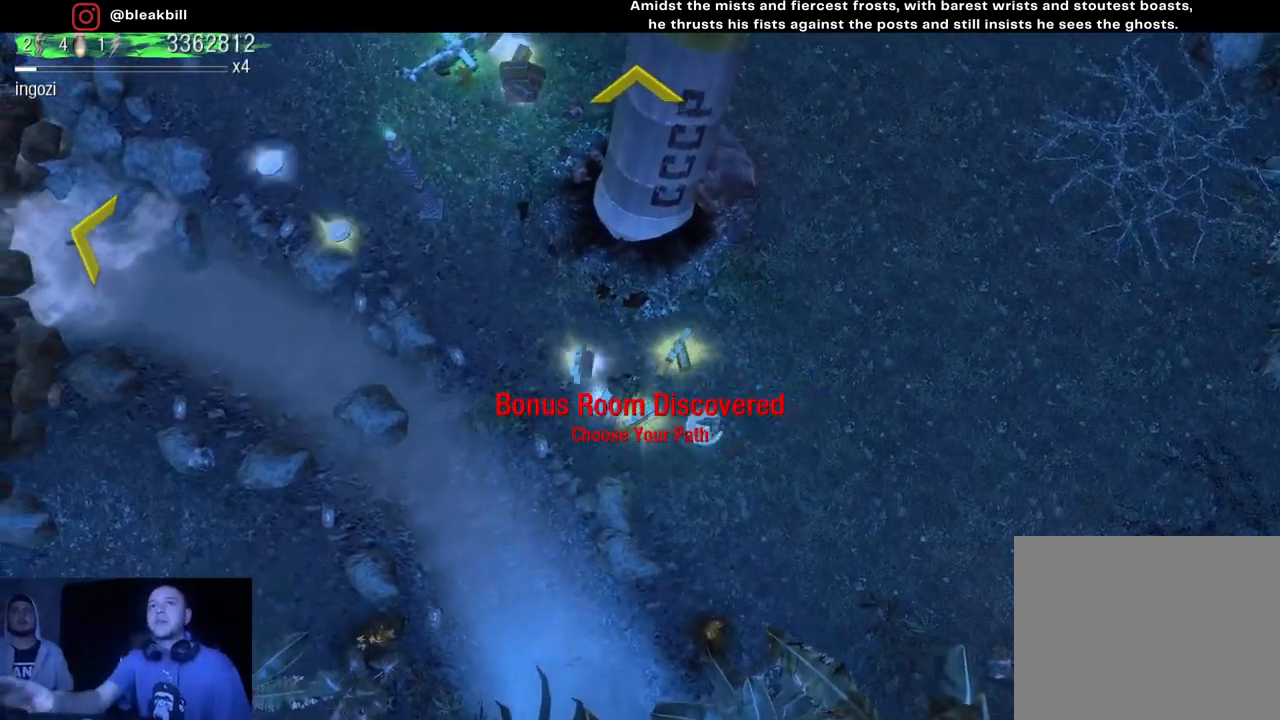
{"buttons": [], "left_stick": "down-left", "right_stick": "center", "events": [[17, "left_stick", "up-right"], [150, "left_stick", "right"], [333, "left_stick", "down"], [450, "left_stick", "down-left"]]}
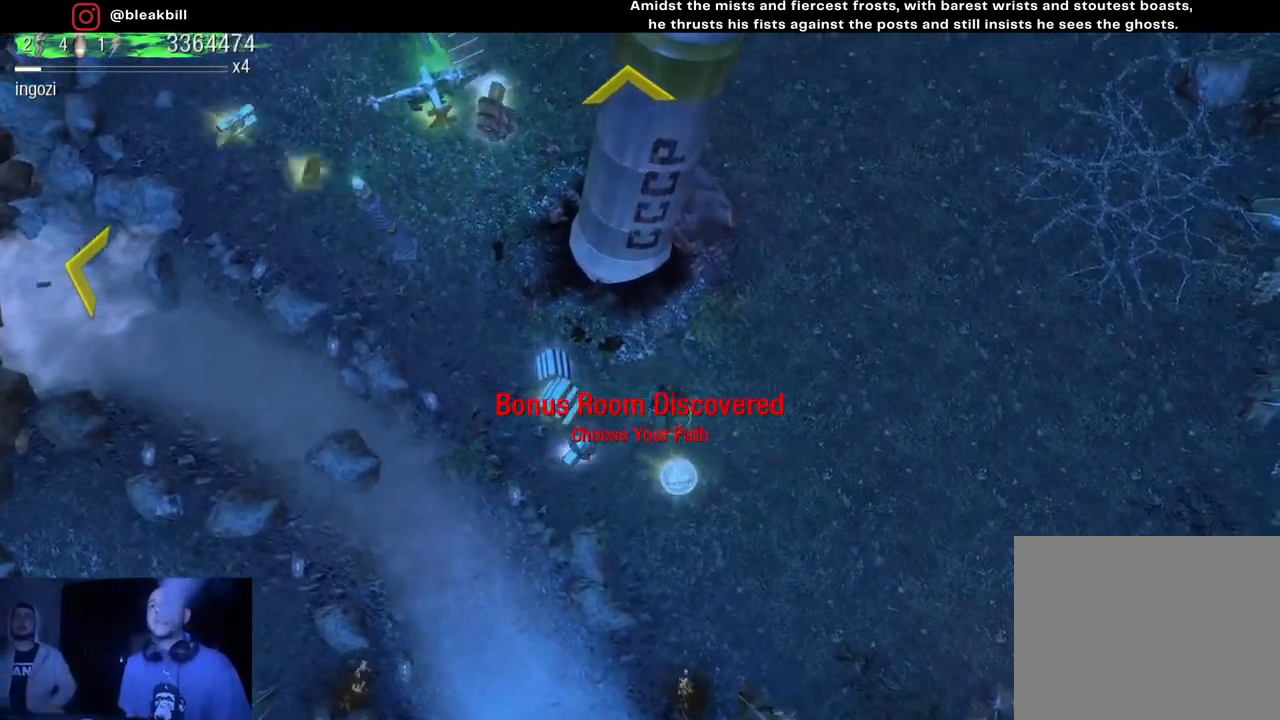
{"buttons": [], "left_stick": "up", "right_stick": "center", "events": [[283, "left_stick", "up-left"], [467, "left_stick", "up"]]}
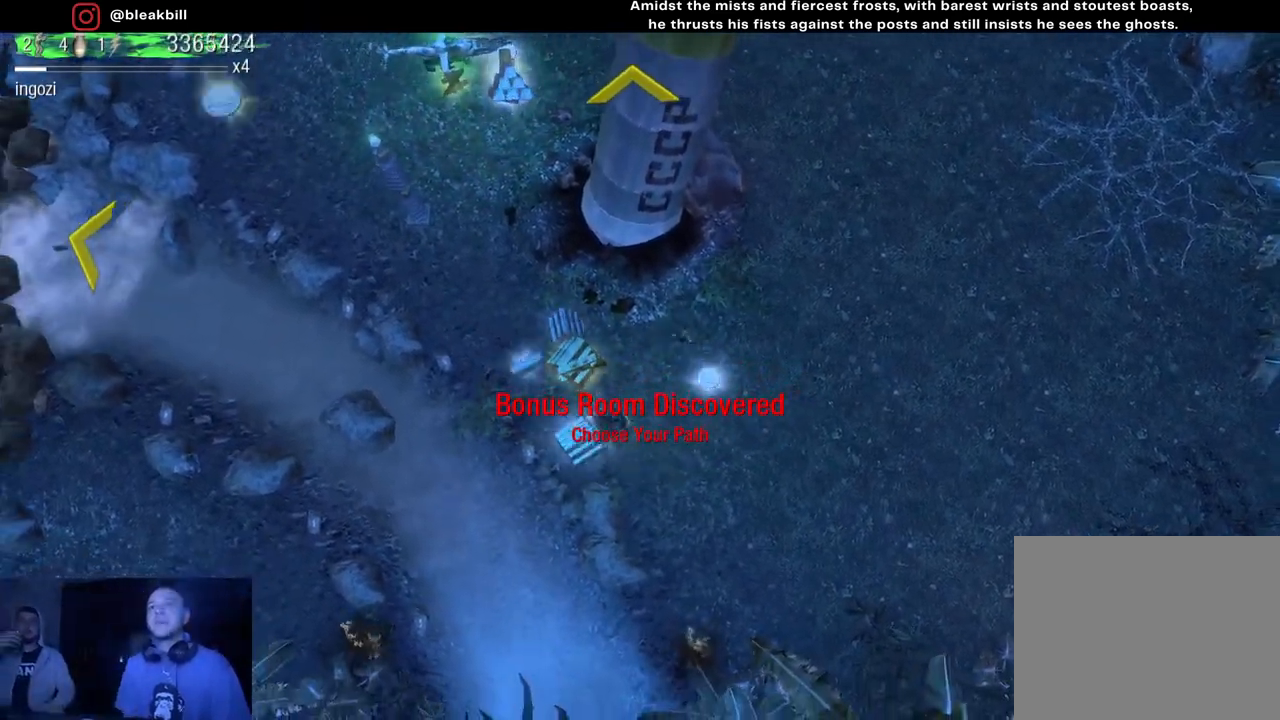
{"buttons": [], "left_stick": "down", "right_stick": "center", "events": [[167, "left_stick", "up-right"], [317, "left_stick", "down-right"], [467, "left_stick", "down"]]}
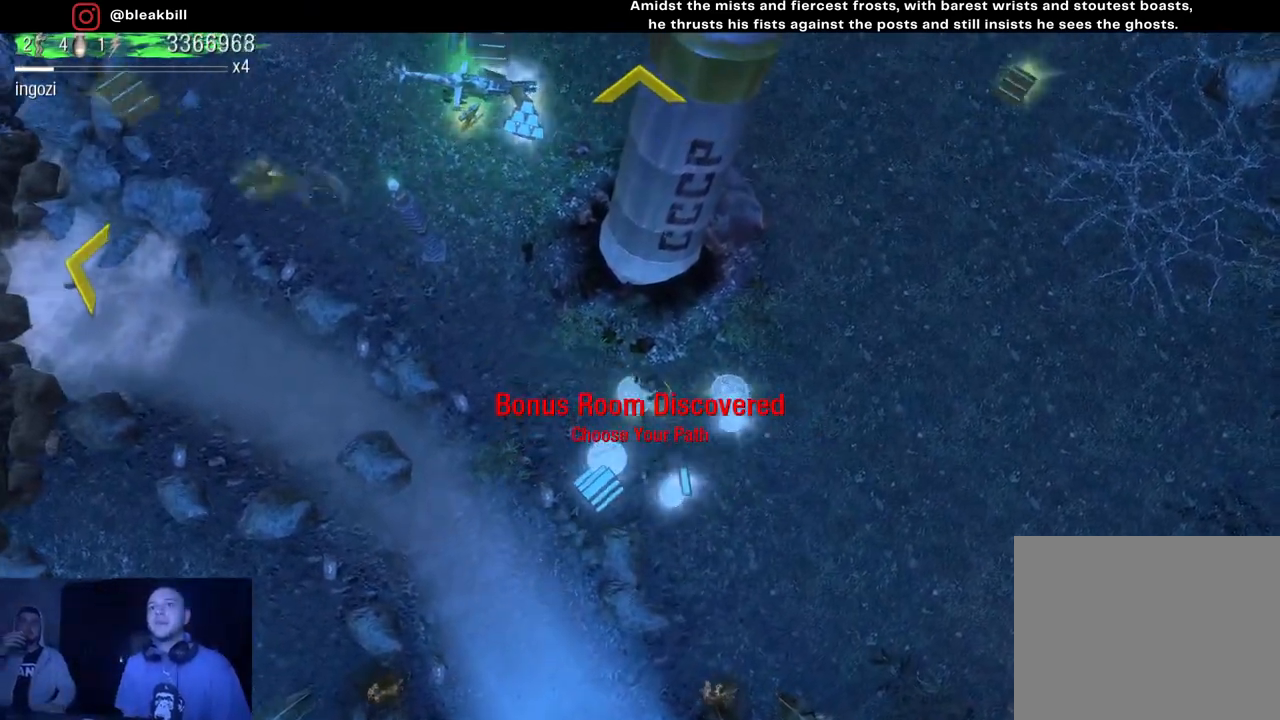
{"buttons": [], "left_stick": "down", "right_stick": "center", "events": [[67, "left_stick", "down-left"], [233, "left_stick", "left"], [483, "left_stick", "down"]]}
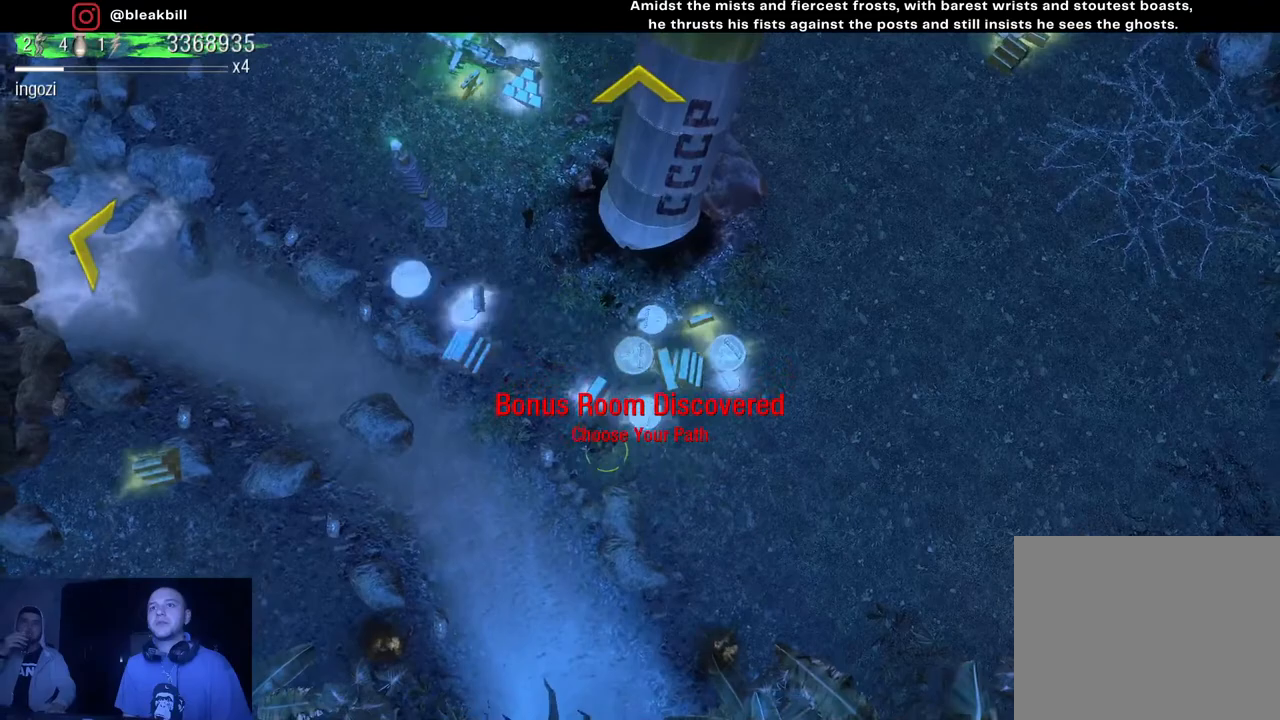
{"buttons": [], "left_stick": "up", "right_stick": "center", "events": [[100, "left_stick", "right"], [150, "left_stick", "up-right"], [300, "left_stick", "up"]]}
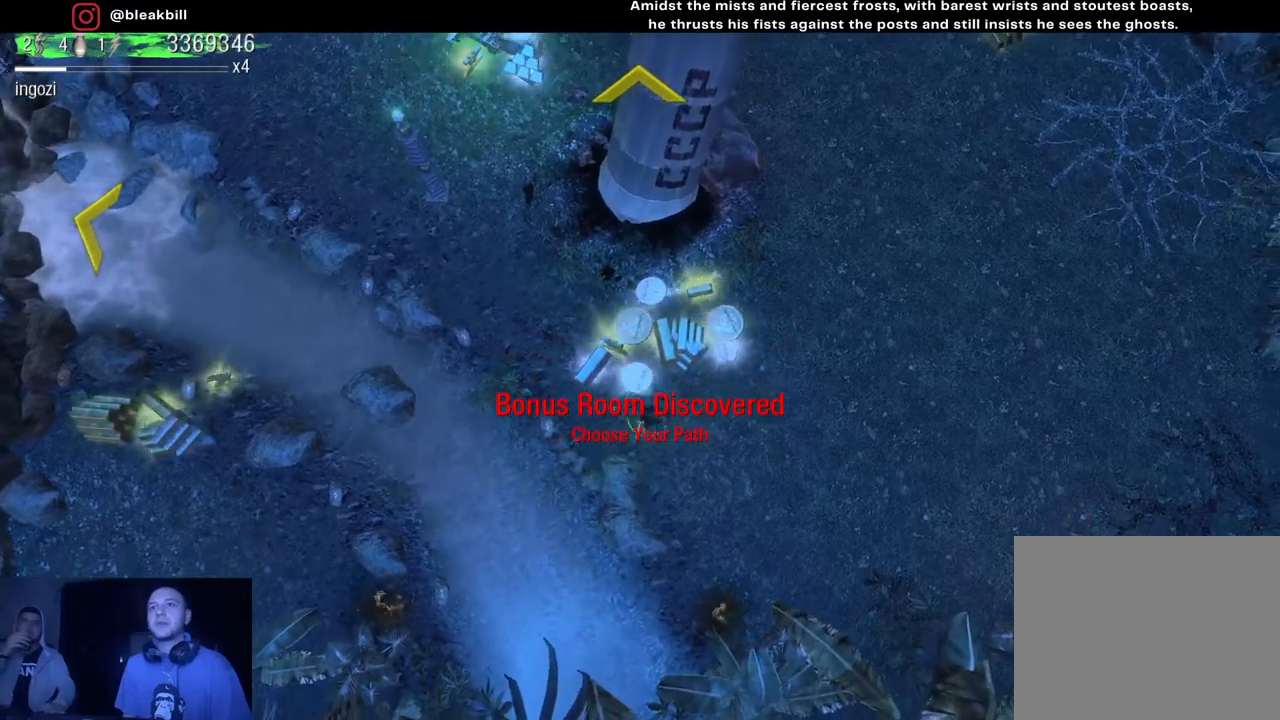
{"buttons": [], "left_stick": "down-right", "right_stick": "center", "events": [[183, "left_stick", "up-right"], [483, "left_stick", "down-right"]]}
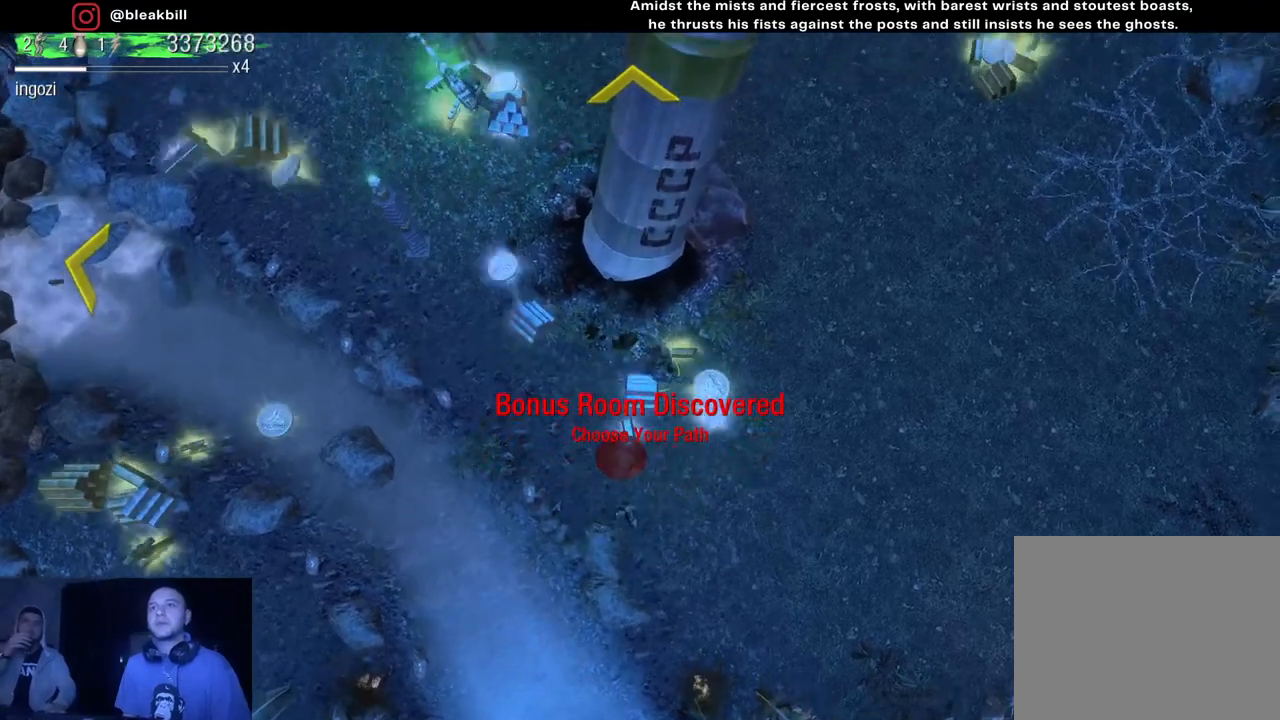
{"buttons": [], "left_stick": "left", "right_stick": "center", "events": [[67, "left_stick", "down"], [167, "left_stick", "down-left"], [367, "left_stick", "left"]]}
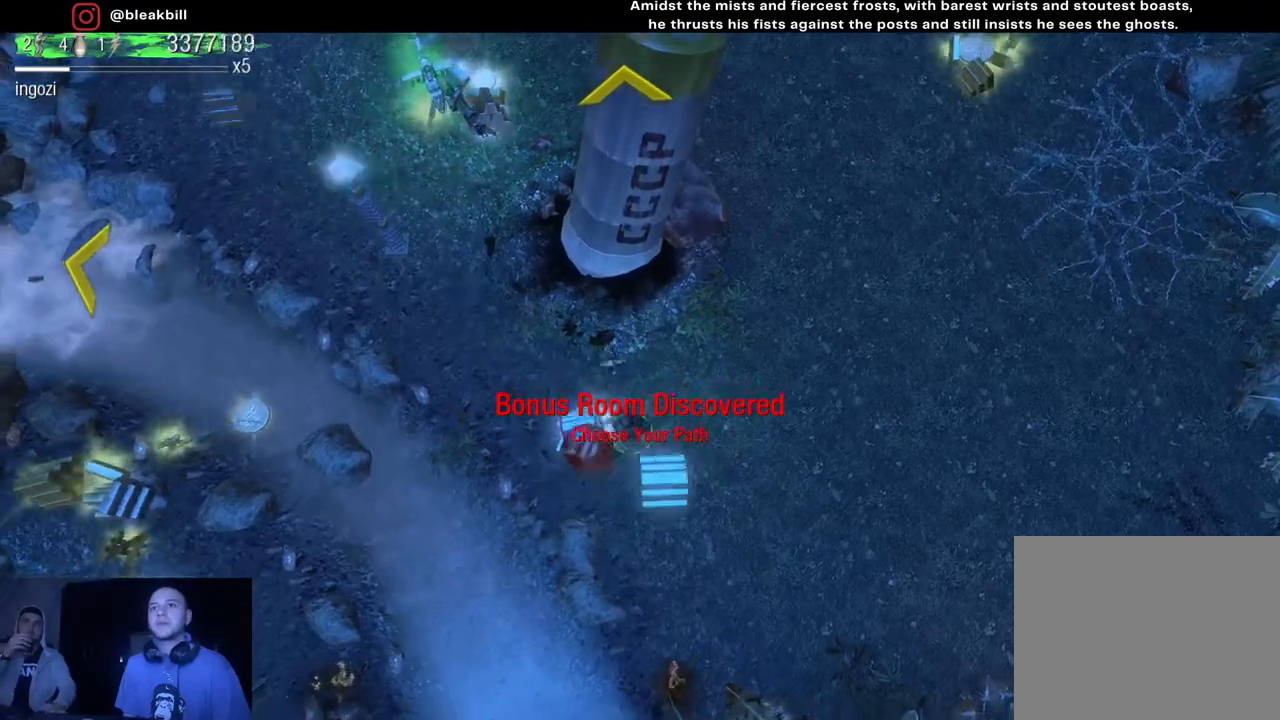
{"buttons": [], "left_stick": "up-right", "right_stick": "center", "events": [[17, "left_stick", "down-left"], [300, "left_stick", "up-left"], [400, "left_stick", "up-right"]]}
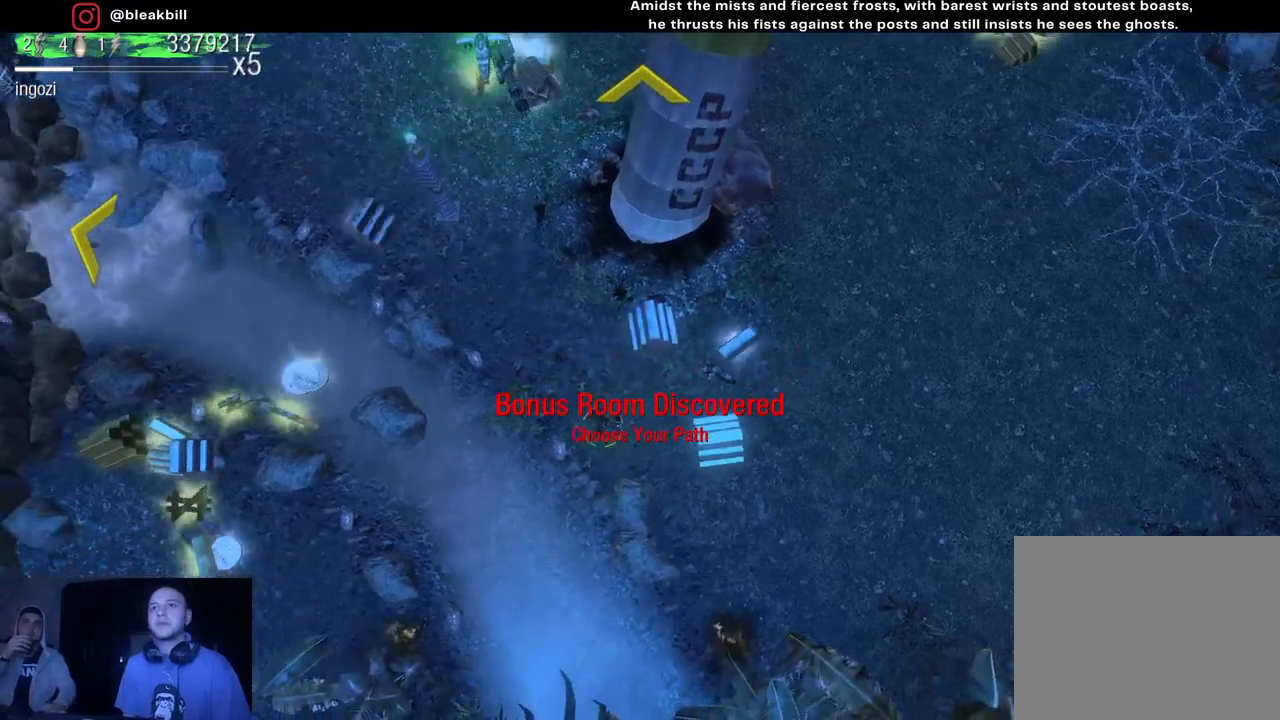
{"buttons": [], "left_stick": "up-right", "right_stick": "center", "events": [[83, "left_stick", "down-right"], [367, "left_stick", "up-right"]]}
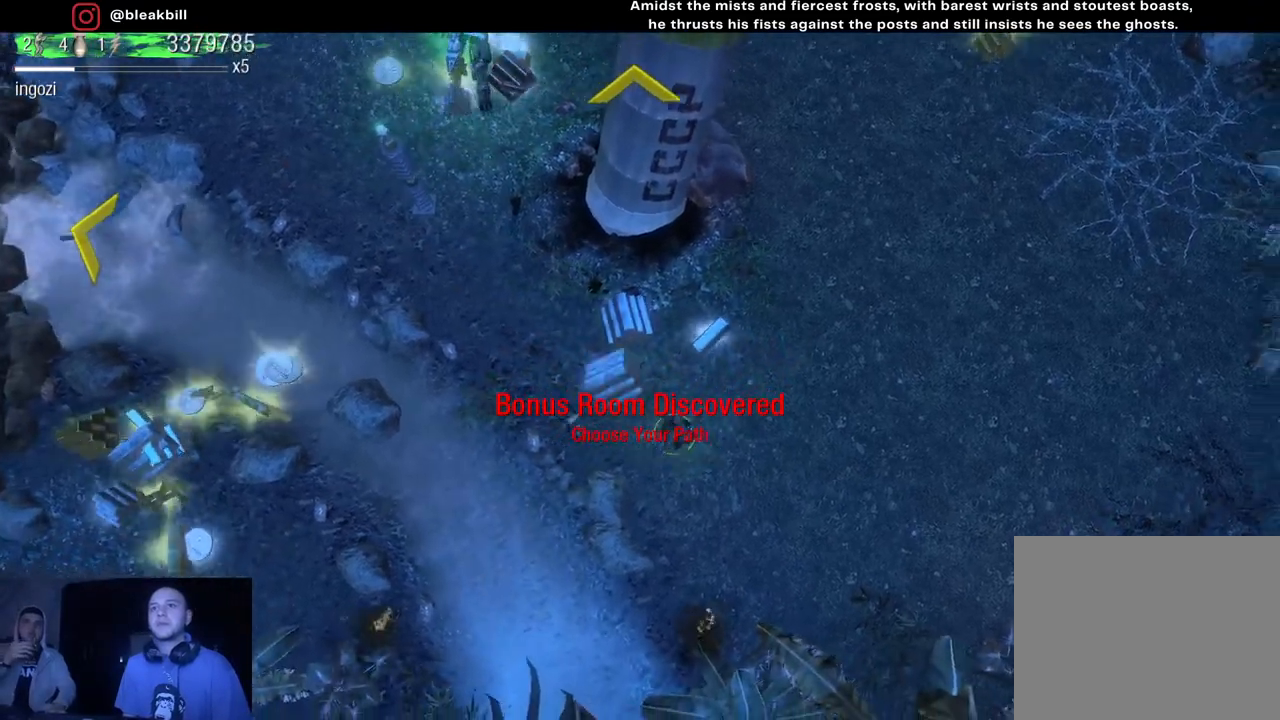
{"buttons": [], "left_stick": "left", "right_stick": "center", "events": [[117, "left_stick", "up"], [233, "left_stick", "up-left"], [333, "left_stick", "left"]]}
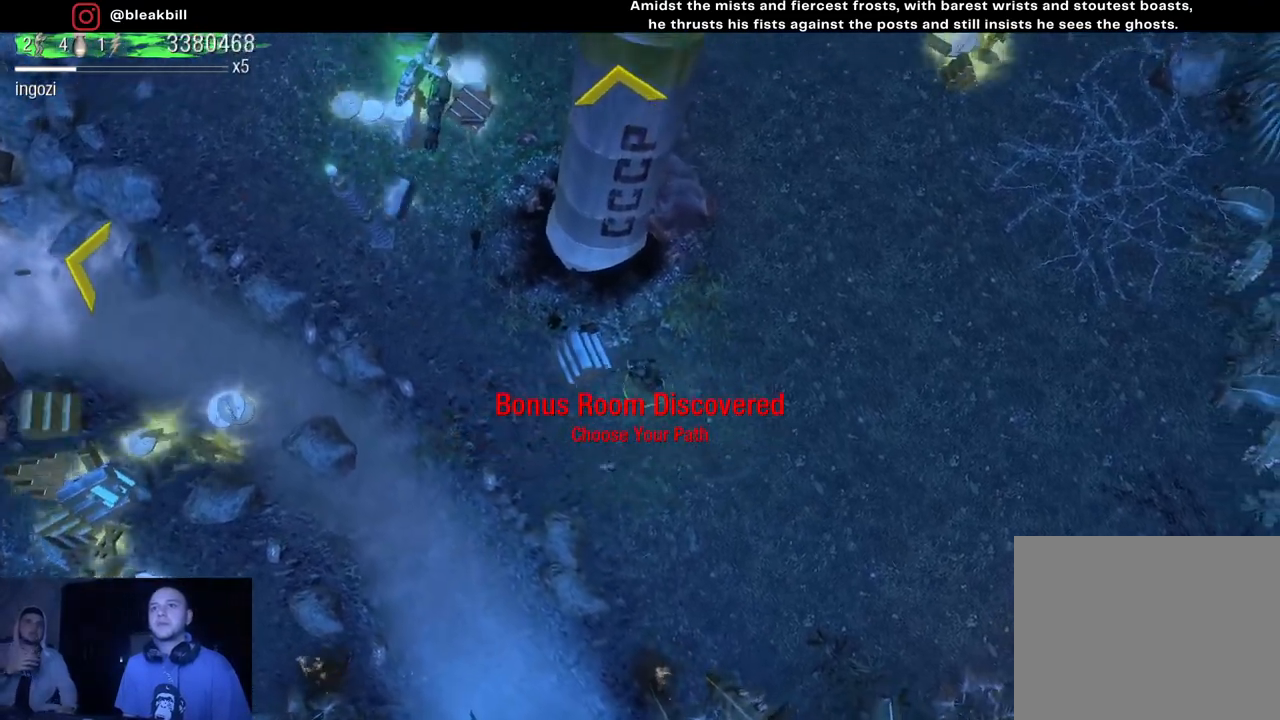
{"buttons": [], "left_stick": "left", "right_stick": "center", "events": []}
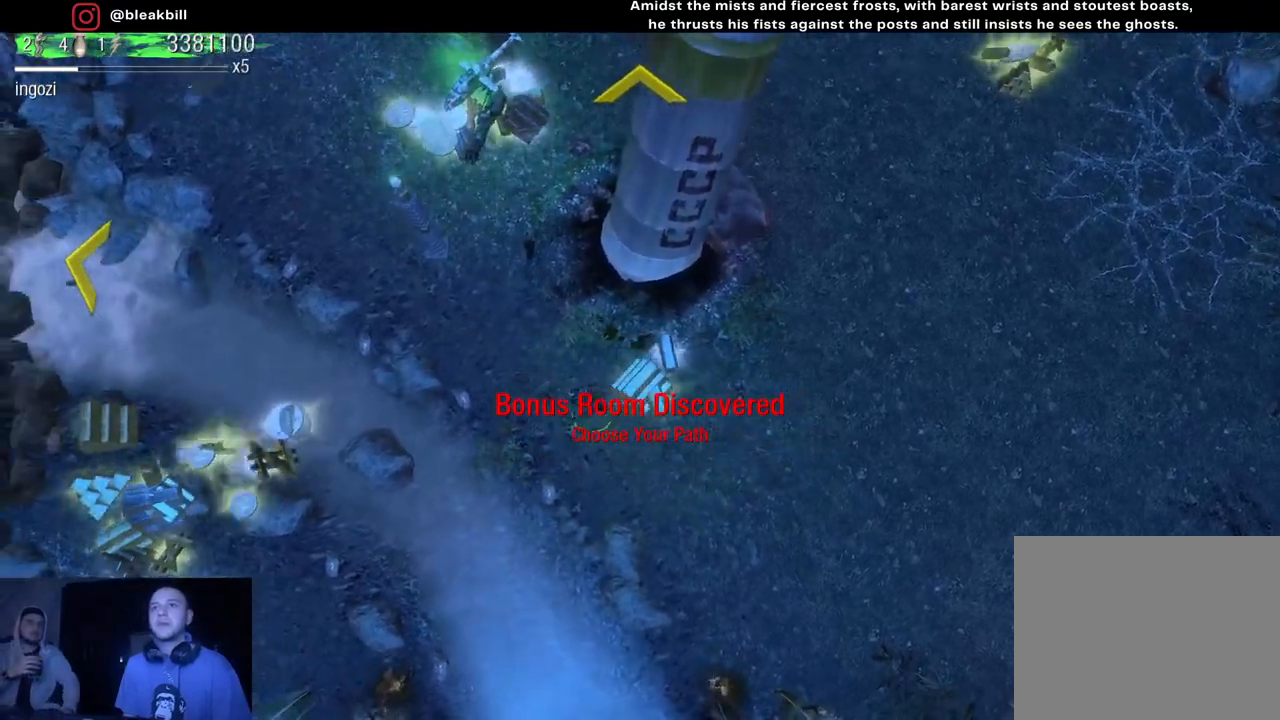
{"buttons": [], "left_stick": "right", "right_stick": "center", "events": [[267, "left_stick", "down-right"], [450, "left_stick", "right"]]}
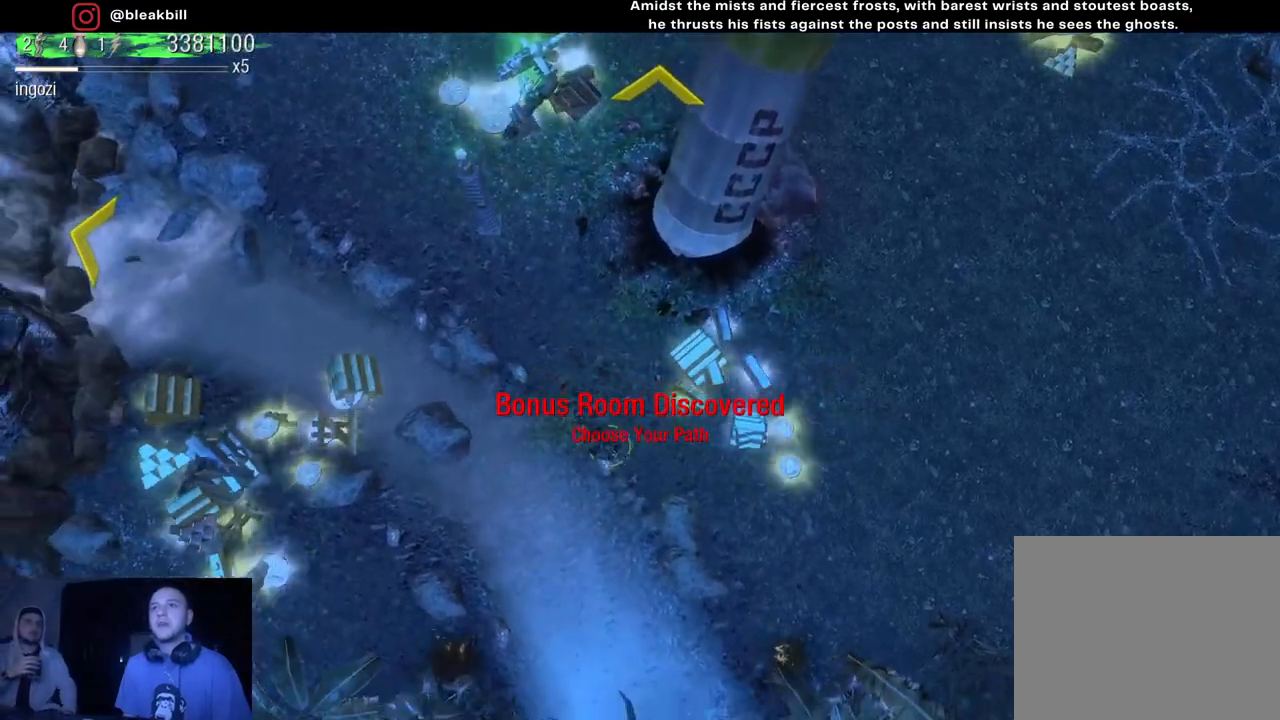
{"buttons": [], "left_stick": "up-right", "right_stick": "center", "events": [[467, "left_stick", "up-right"]]}
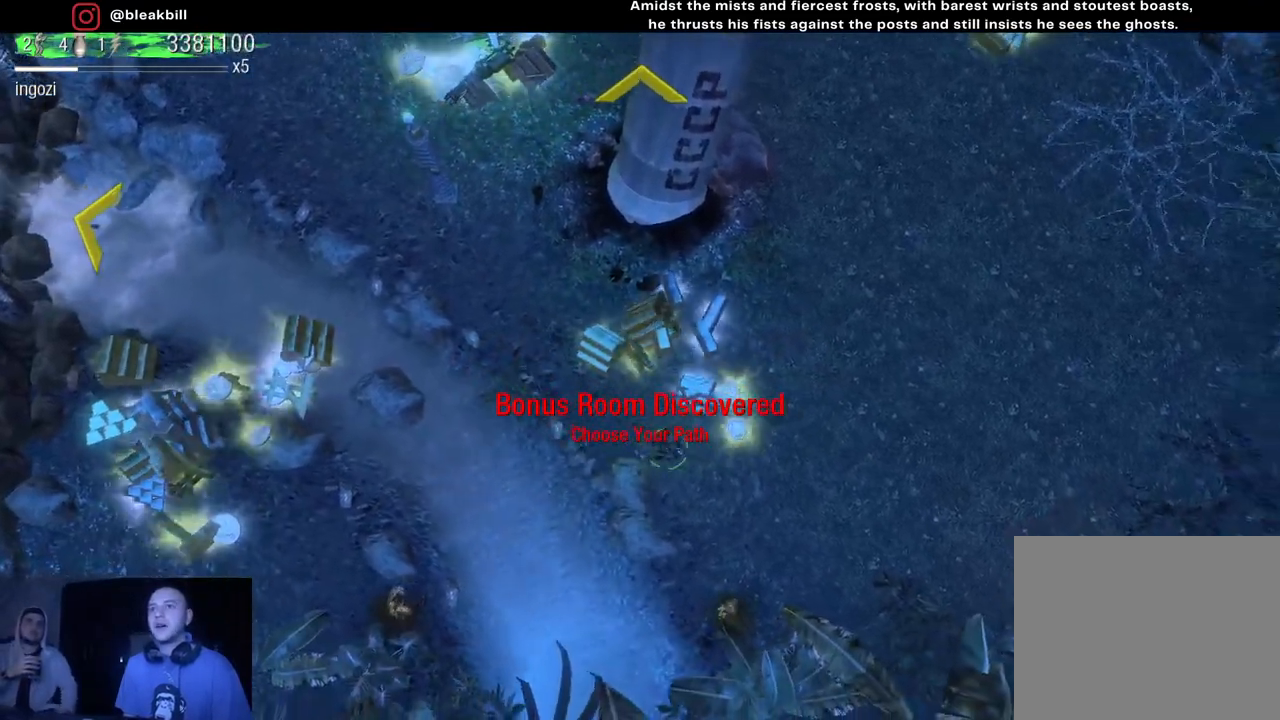
{"buttons": [], "left_stick": "up-left", "right_stick": "center", "events": [[150, "left_stick", "up"], [267, "left_stick", "up-left"]]}
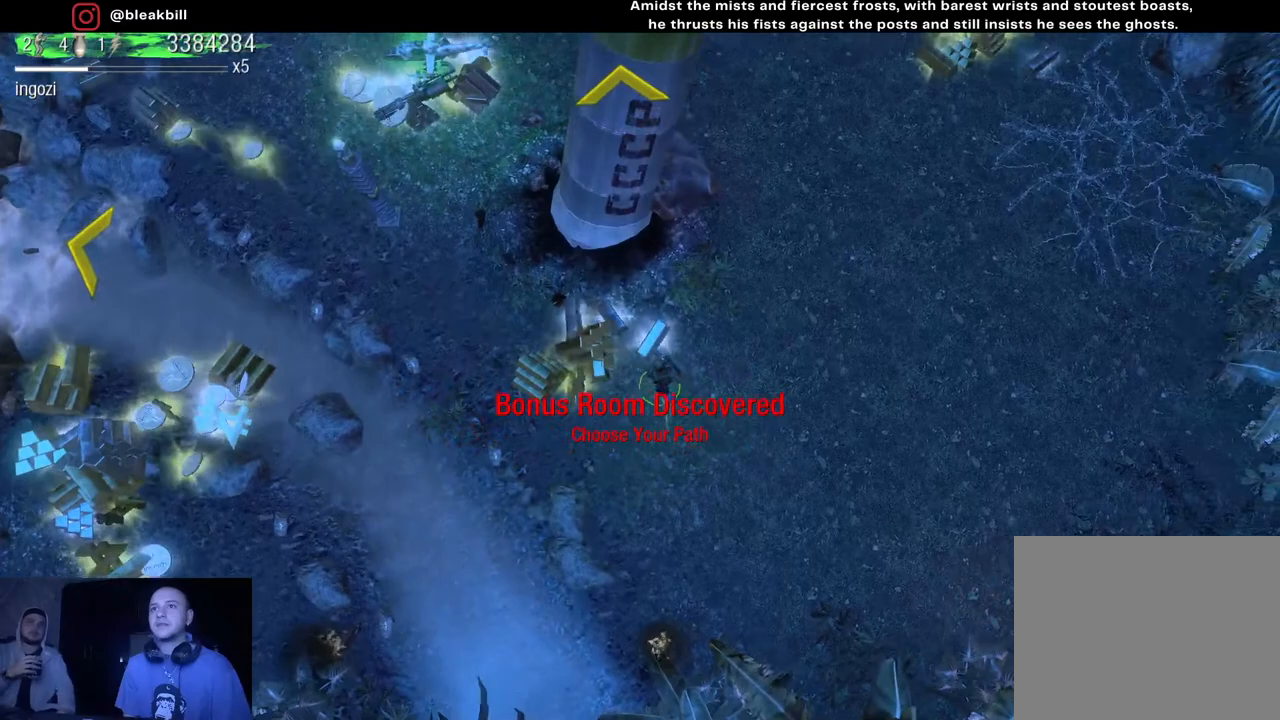
{"buttons": [], "left_stick": "down-left", "right_stick": "center", "events": [[83, "left_stick", "left"], [200, "left_stick", "down-left"]]}
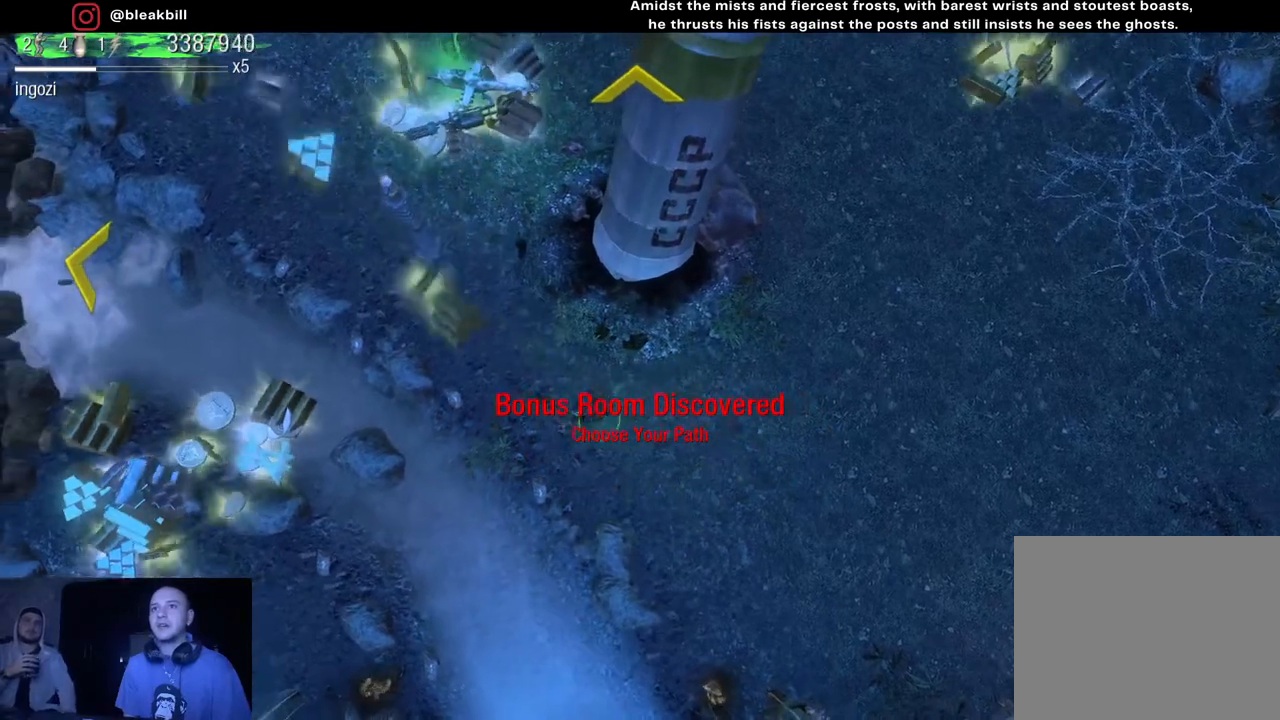
{"buttons": [], "left_stick": "left", "right_stick": "center", "events": [[117, "left_stick", "left"]]}
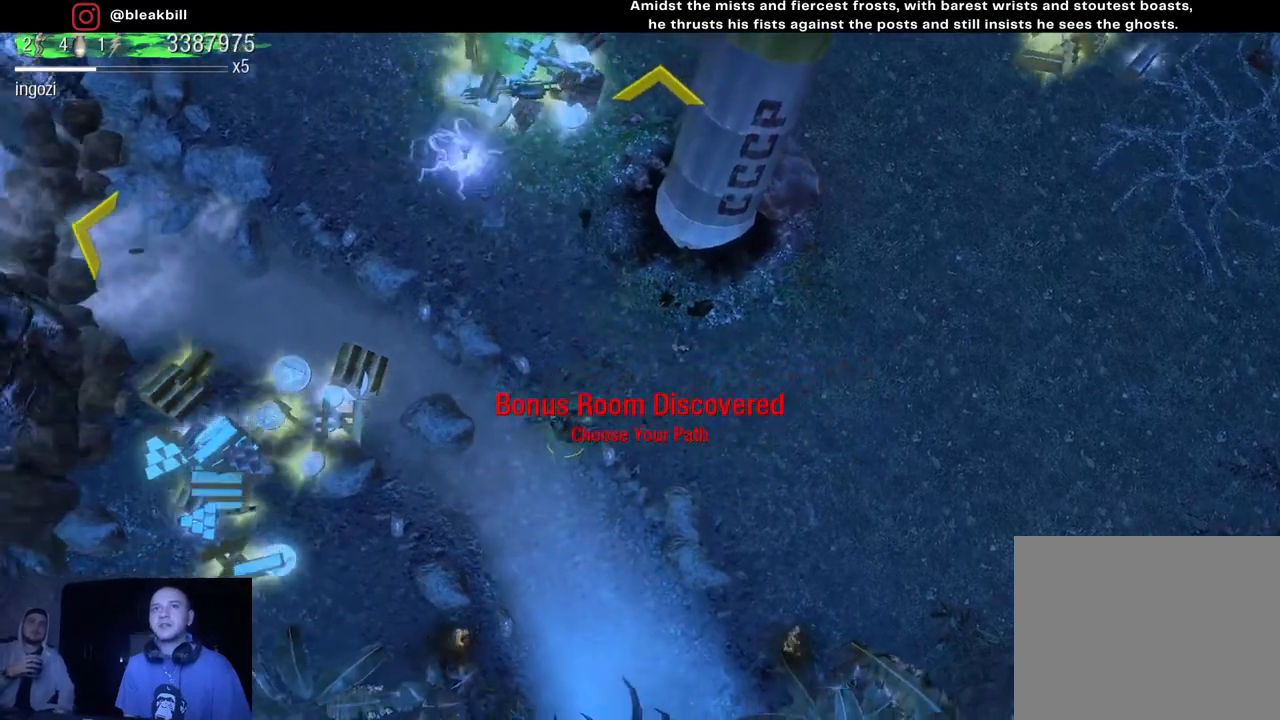
{"buttons": [], "left_stick": "left", "right_stick": "center", "events": []}
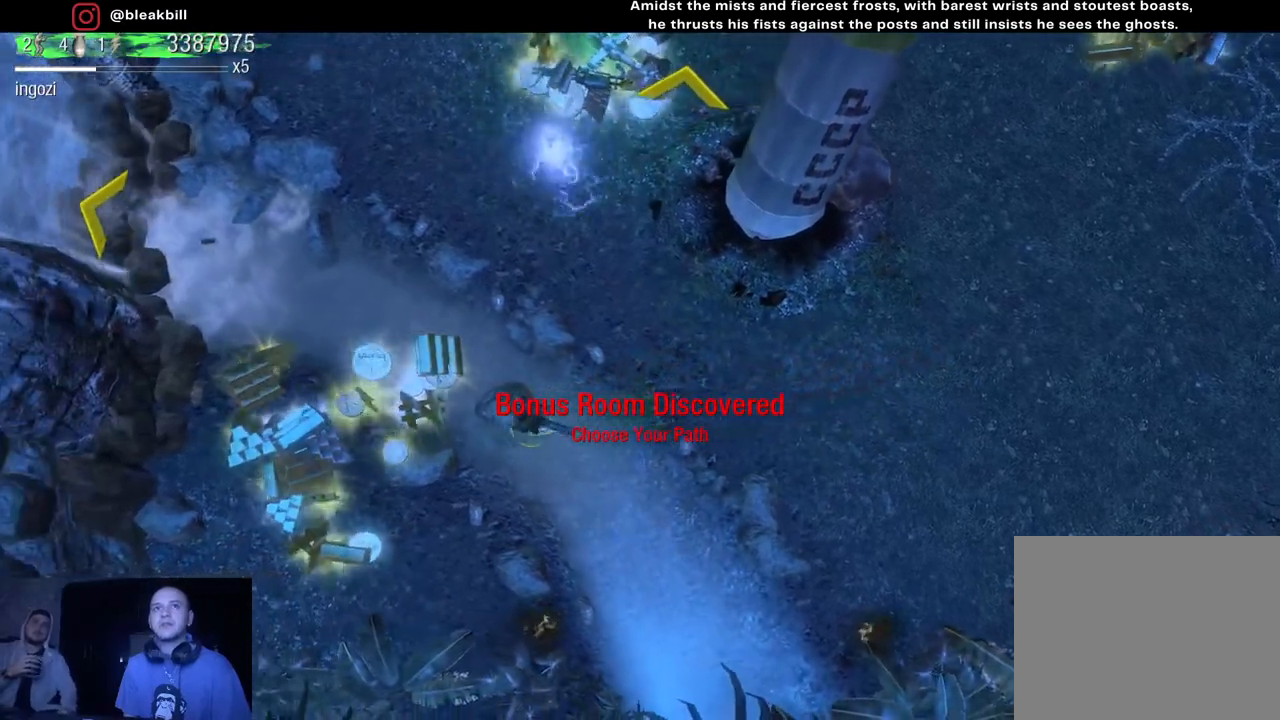
{"buttons": [], "left_stick": "left", "right_stick": "center", "events": [[350, "left_stick", "down-left"], [500, "left_stick", "left"]]}
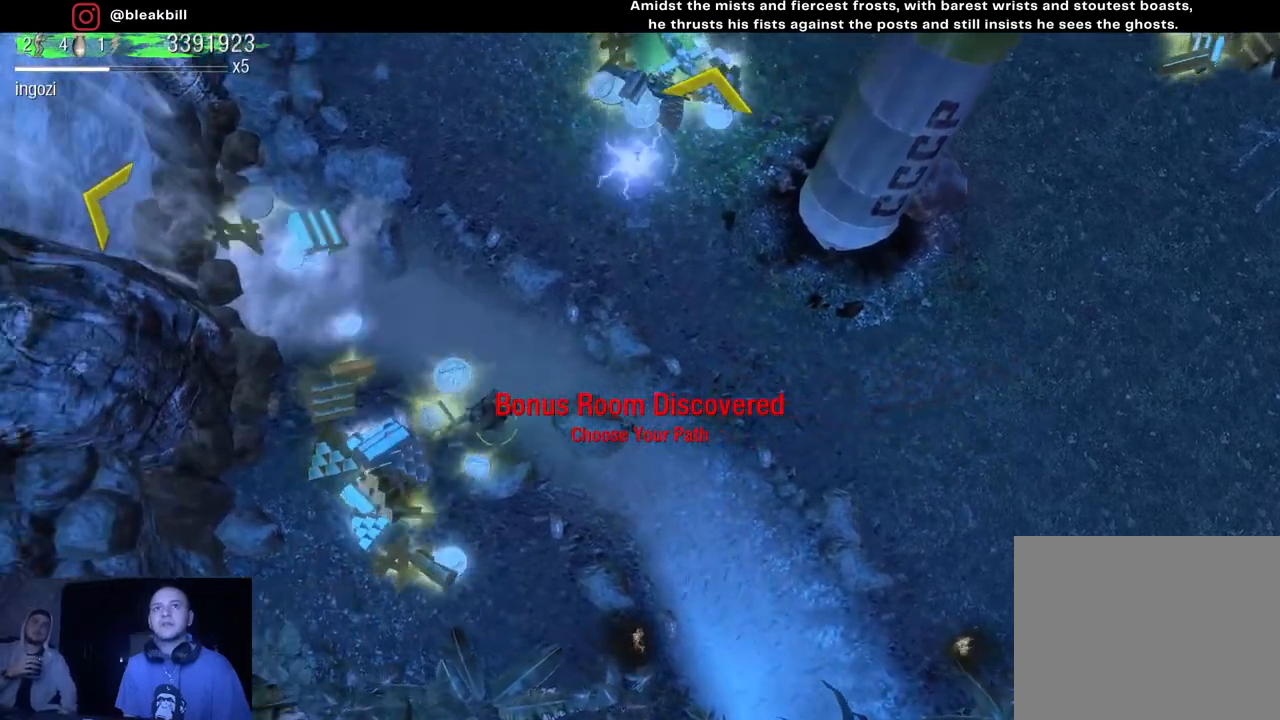
{"buttons": [], "left_stick": "left", "right_stick": "center", "events": []}
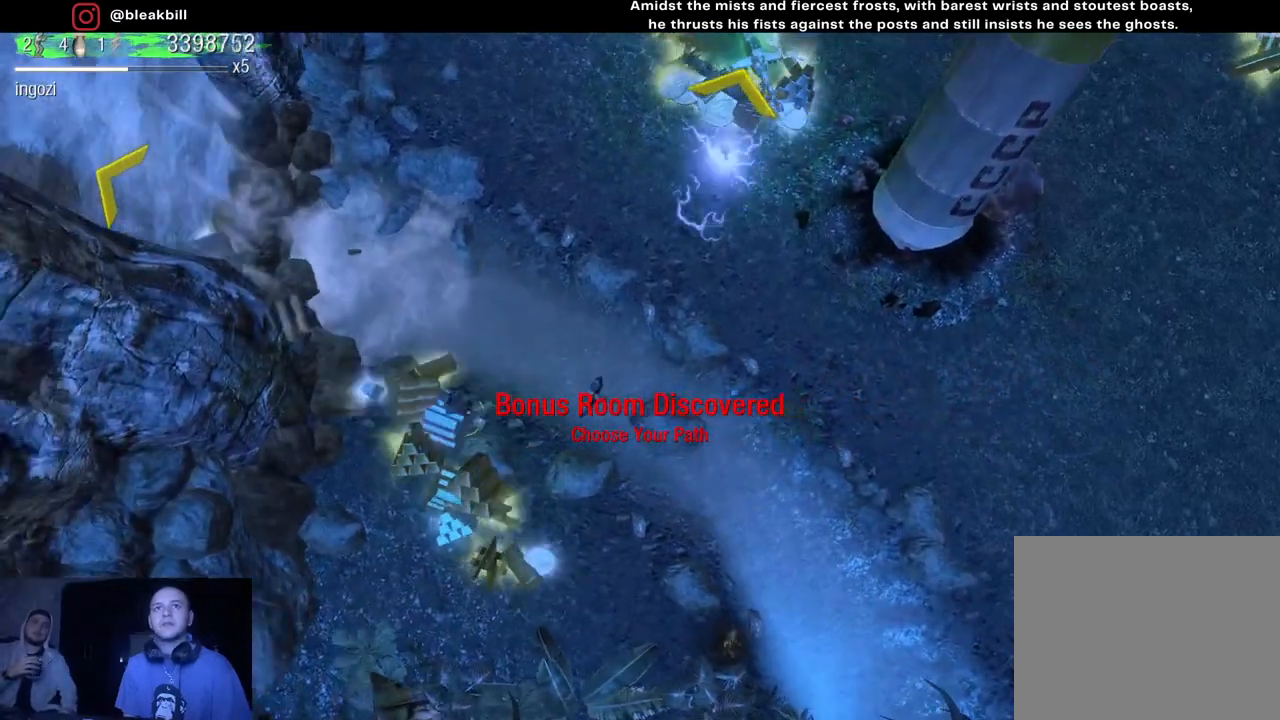
{"buttons": [], "left_stick": "down-right", "right_stick": "center", "events": [[133, "left_stick", "down"], [200, "left_stick", "down-right"]]}
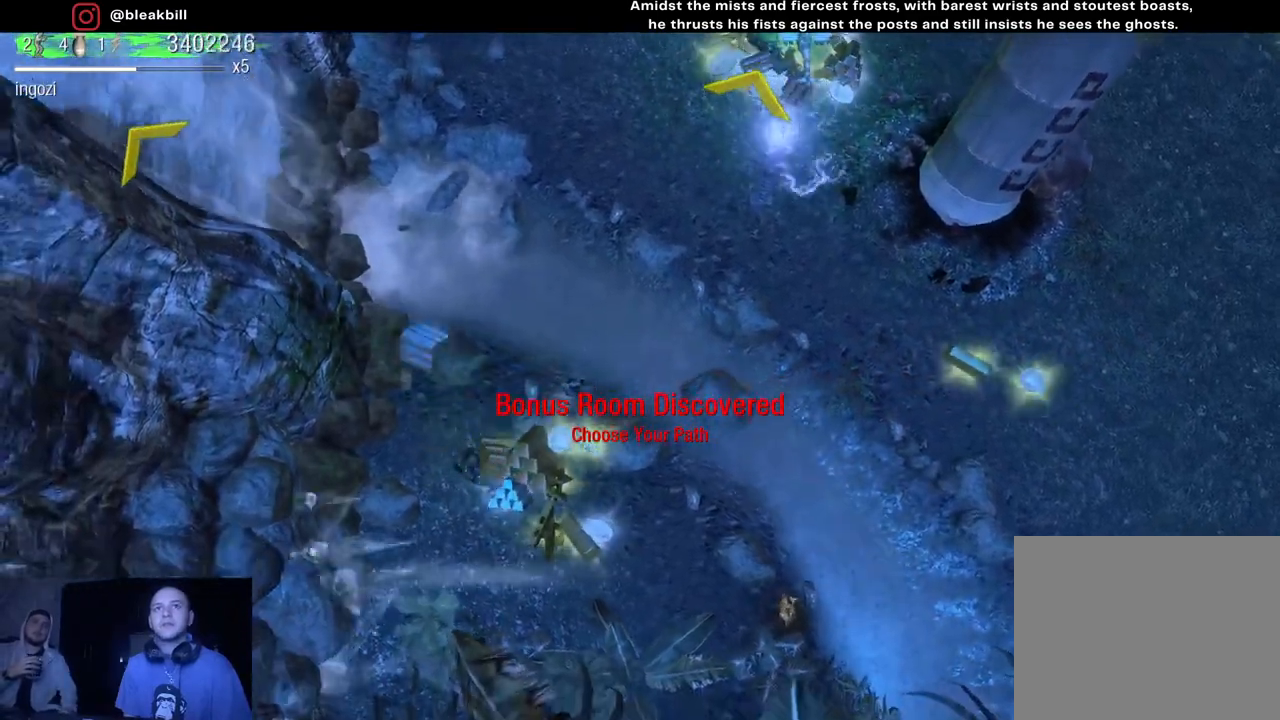
{"buttons": [], "left_stick": "up", "right_stick": "center", "events": [[317, "left_stick", "up-right"], [483, "left_stick", "up"]]}
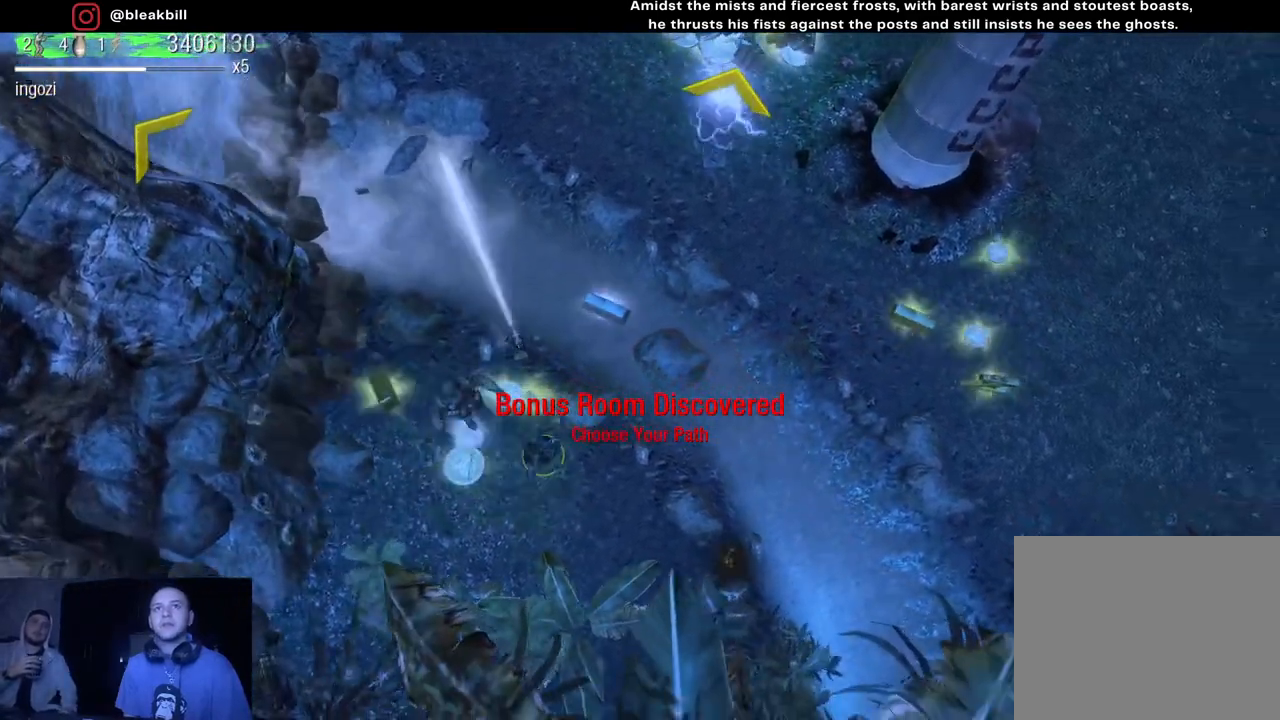
{"buttons": [], "left_stick": "up-right", "right_stick": "center", "events": [[450, "left_stick", "up-right"]]}
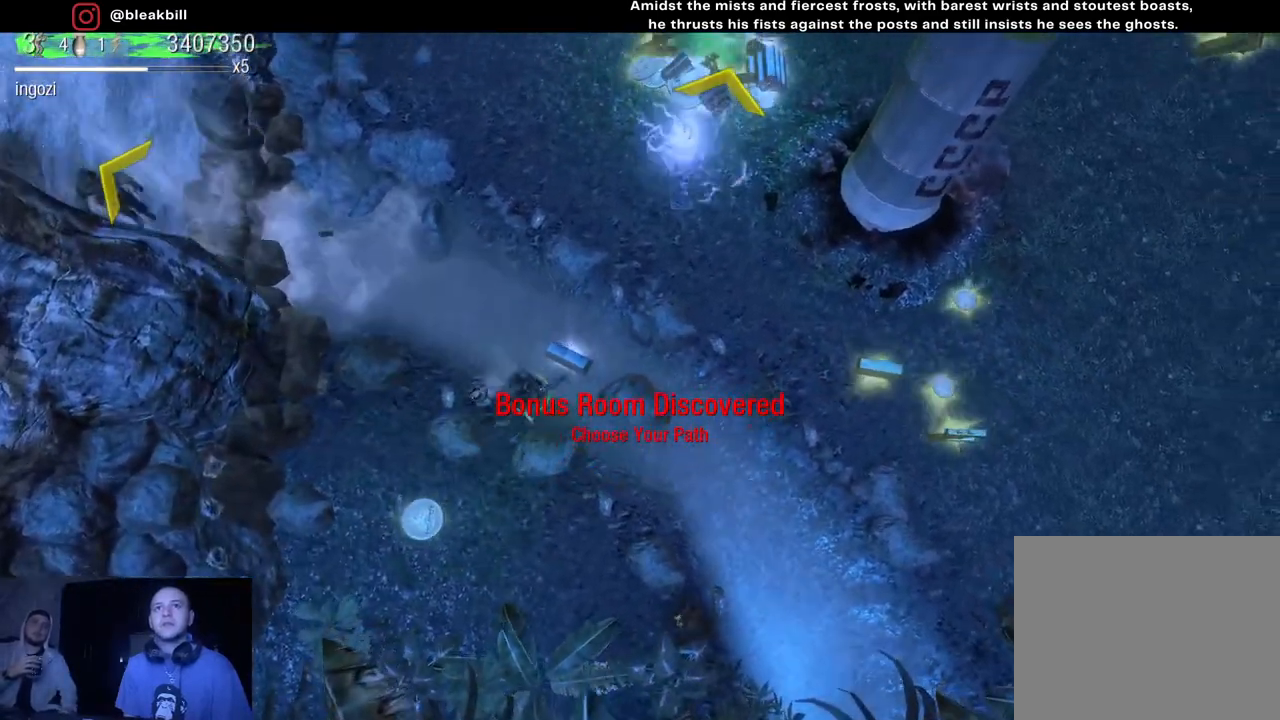
{"buttons": [], "left_stick": "down-left", "right_stick": "center", "events": [[17, "left_stick", "right"], [117, "left_stick", "down"], [200, "left_stick", "down-left"]]}
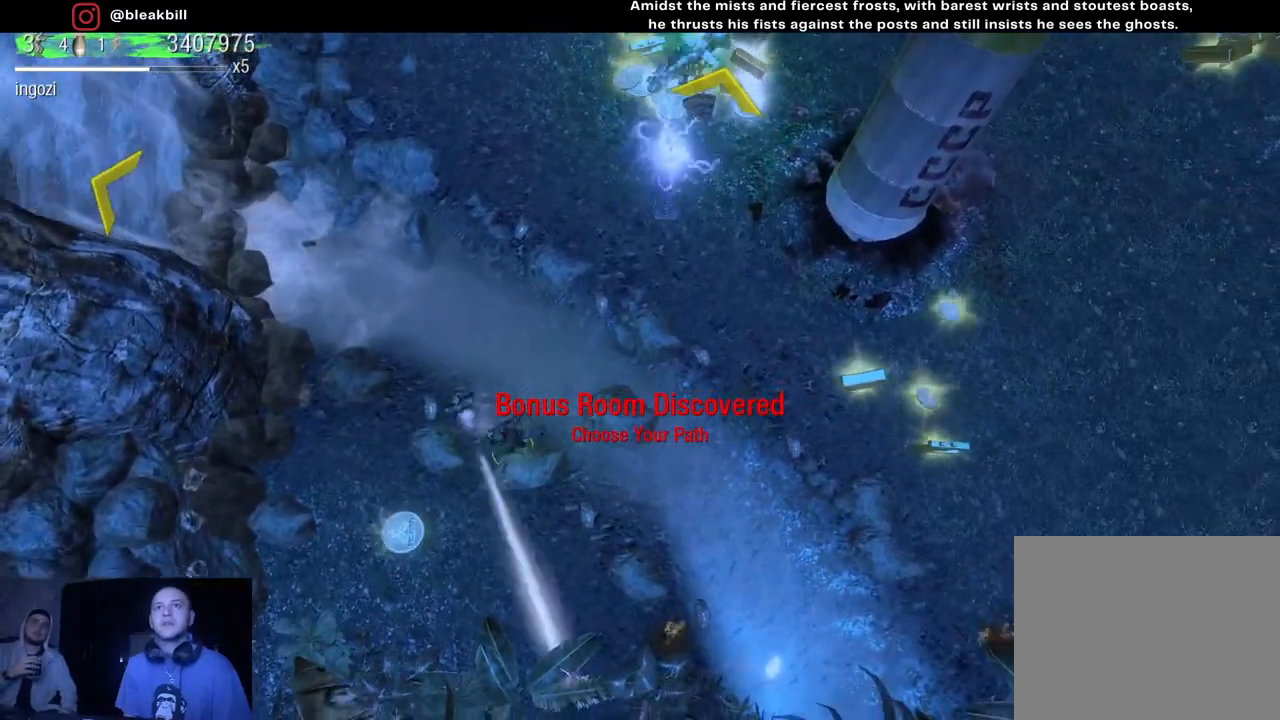
{"buttons": [], "left_stick": "right", "right_stick": "center", "events": [[350, "left_stick", "down-right"], [400, "left_stick", "right"]]}